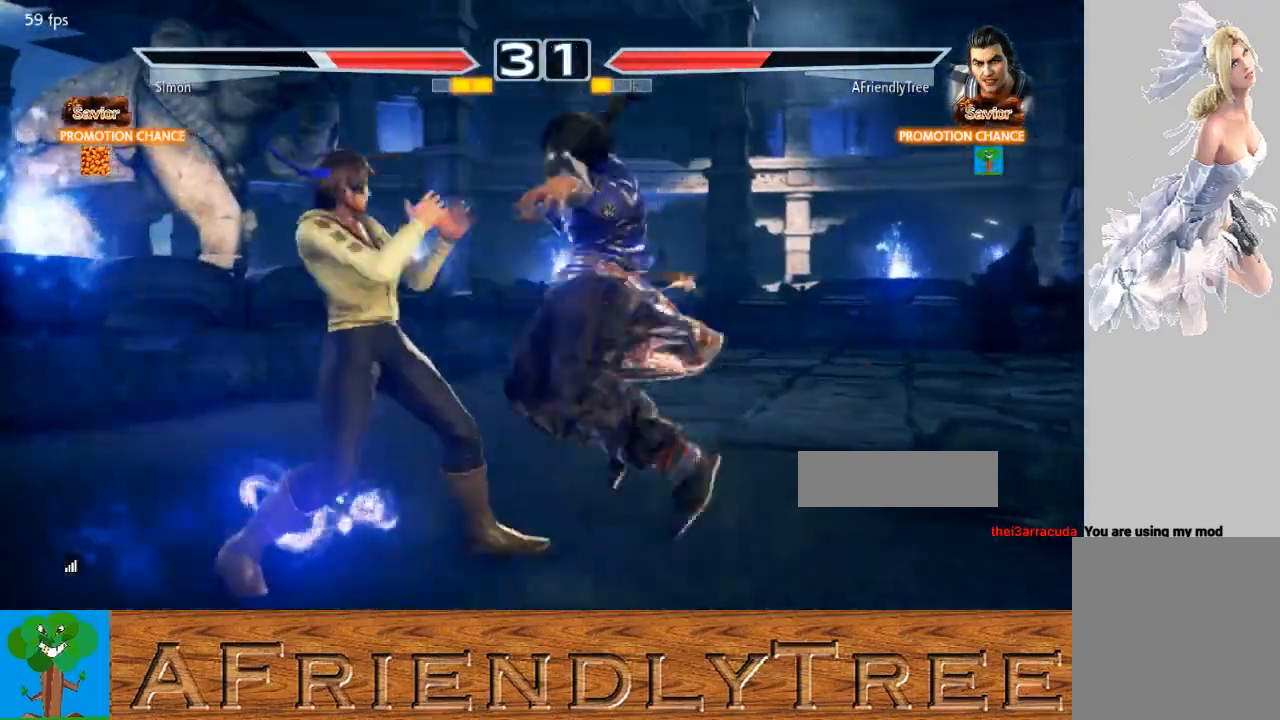
Gameplay with a controller (arcade stick); each line is a JSON object with the inputs held at the frame after it. "events" lists button and stick changes between this image and that frame as [ms after this image, input, new state], when the widget could be followed in between. Not read: L3 R3.
{"buttons": [], "left_stick": "right", "events": [[433, "TRIANGLE", "up"], [500, "left_stick", "right"]]}
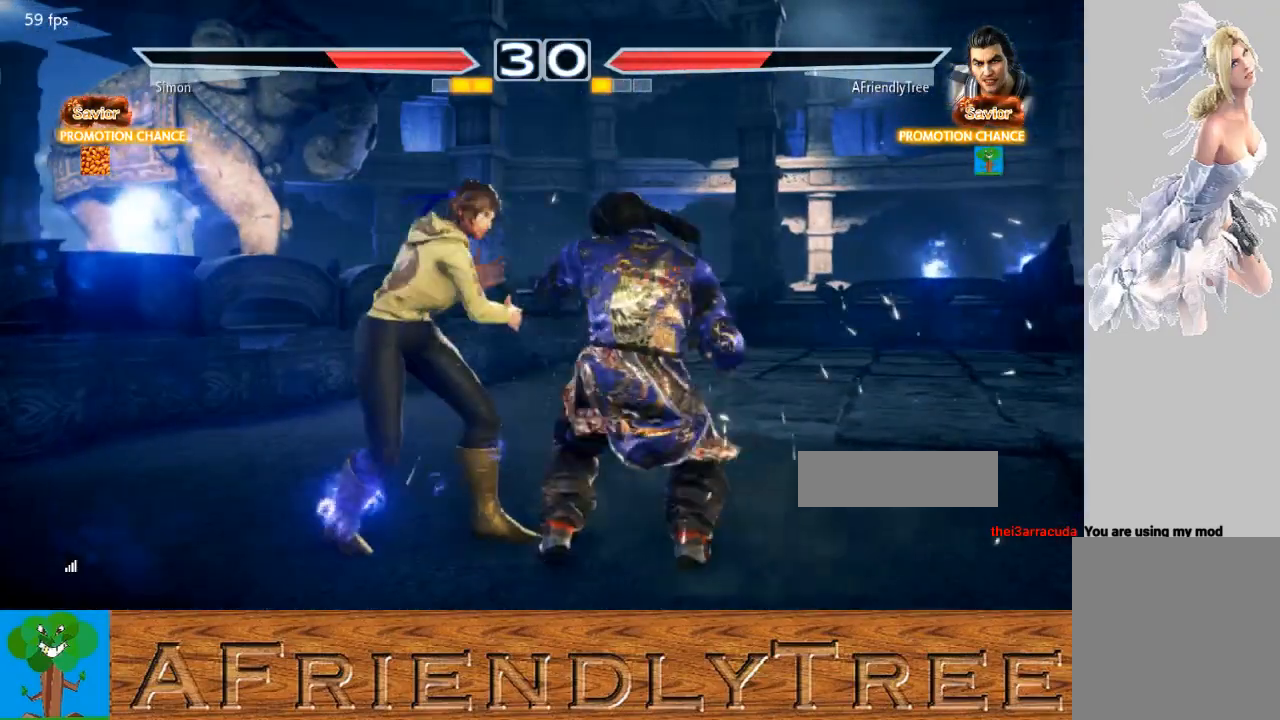
{"buttons": [], "left_stick": "center", "events": [[500, "left_stick", "center"]]}
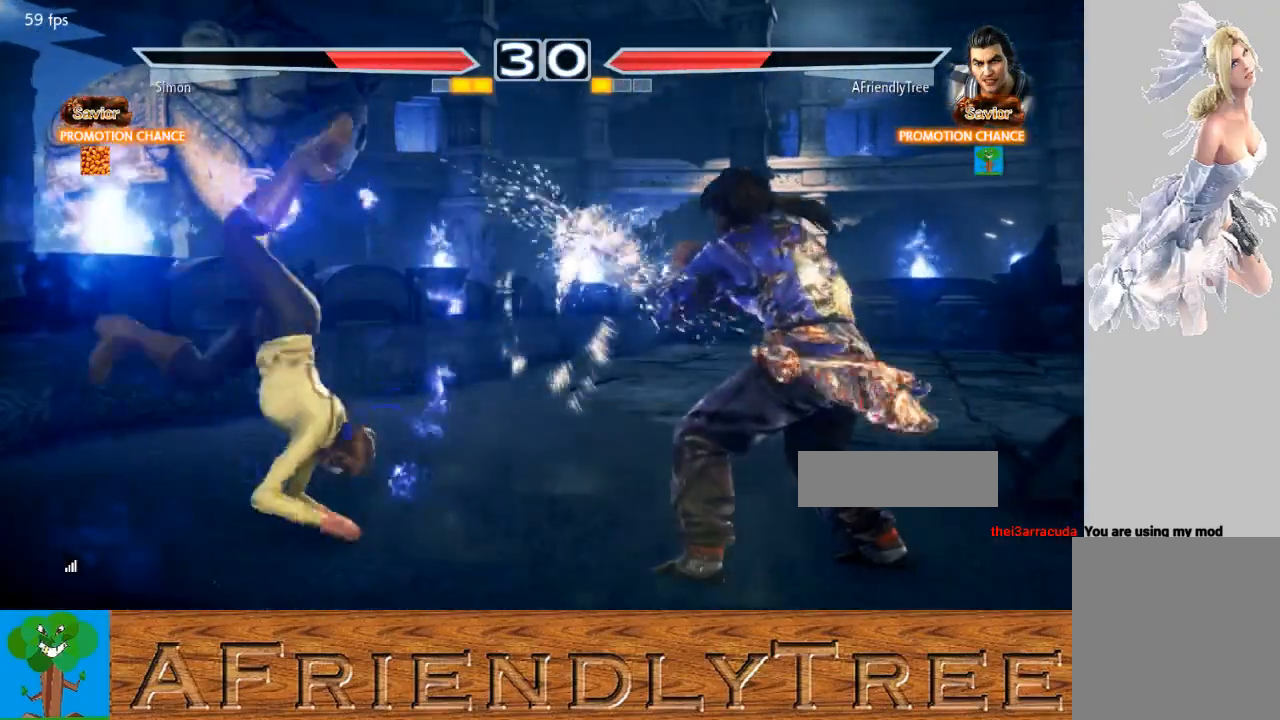
{"buttons": [], "left_stick": "down", "events": [[100, "left_stick", "right"], [167, "left_stick", "center"], [267, "left_stick", "right"], [367, "left_stick", "center"], [467, "left_stick", "down"]]}
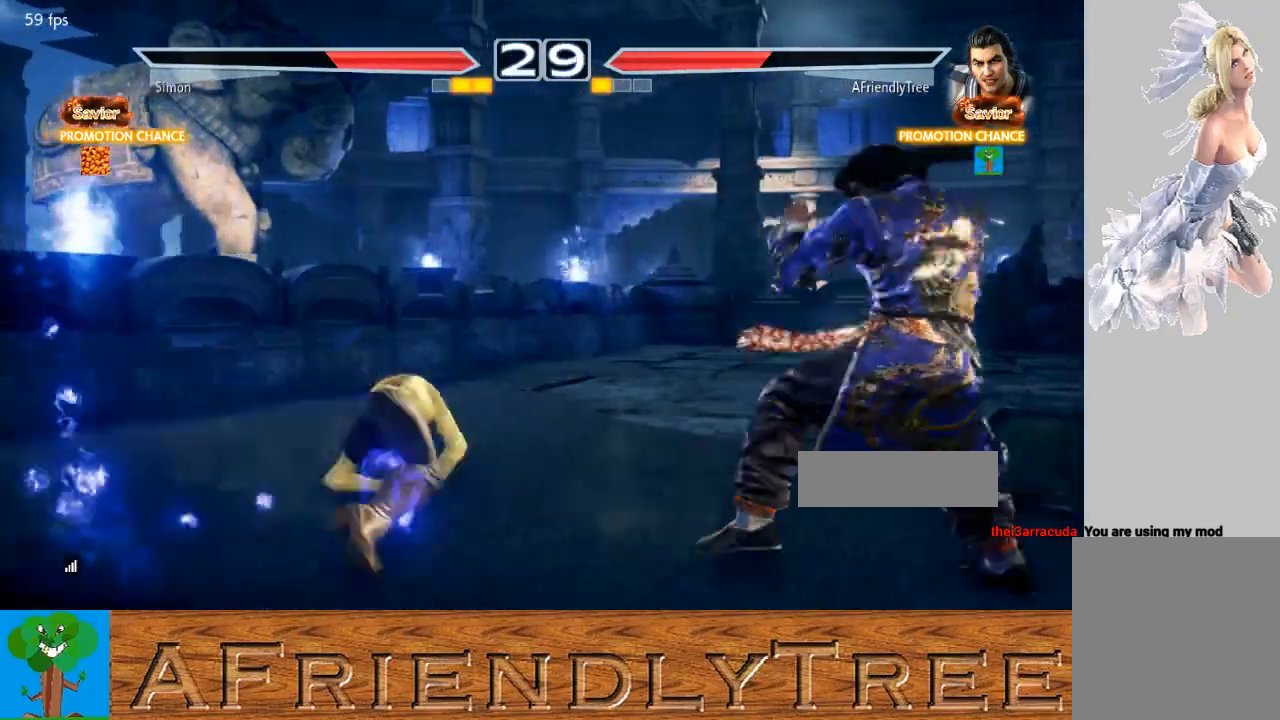
{"buttons": [], "left_stick": "right", "events": [[33, "left_stick", "center"], [233, "left_stick", "left"], [333, "left_stick", "right"]]}
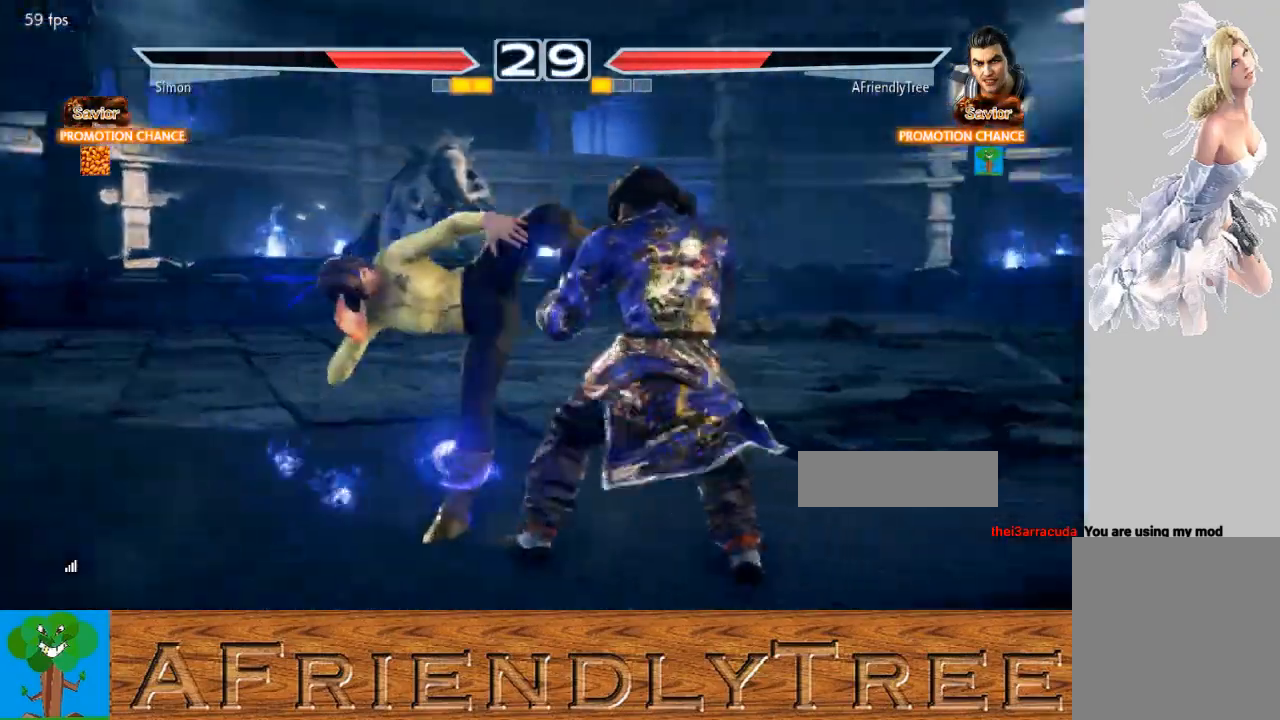
{"buttons": ["TRIANGLE"], "left_stick": "center", "events": [[167, "left_stick", "center"], [200, "SQUARE", "down"], [300, "TRIANGLE", "down"], [333, "SQUARE", "up"]]}
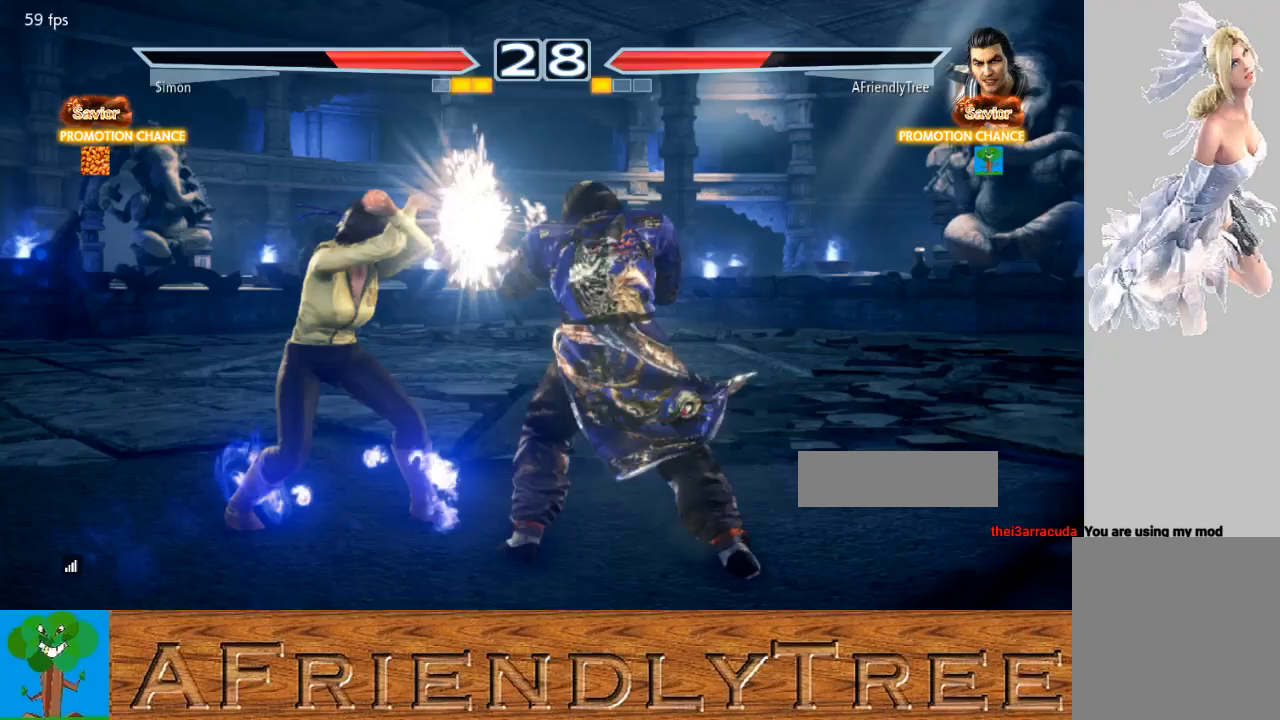
{"buttons": [], "left_stick": "center", "events": [[33, "TRIANGLE", "up"], [400, "left_stick", "right"], [500, "left_stick", "center"]]}
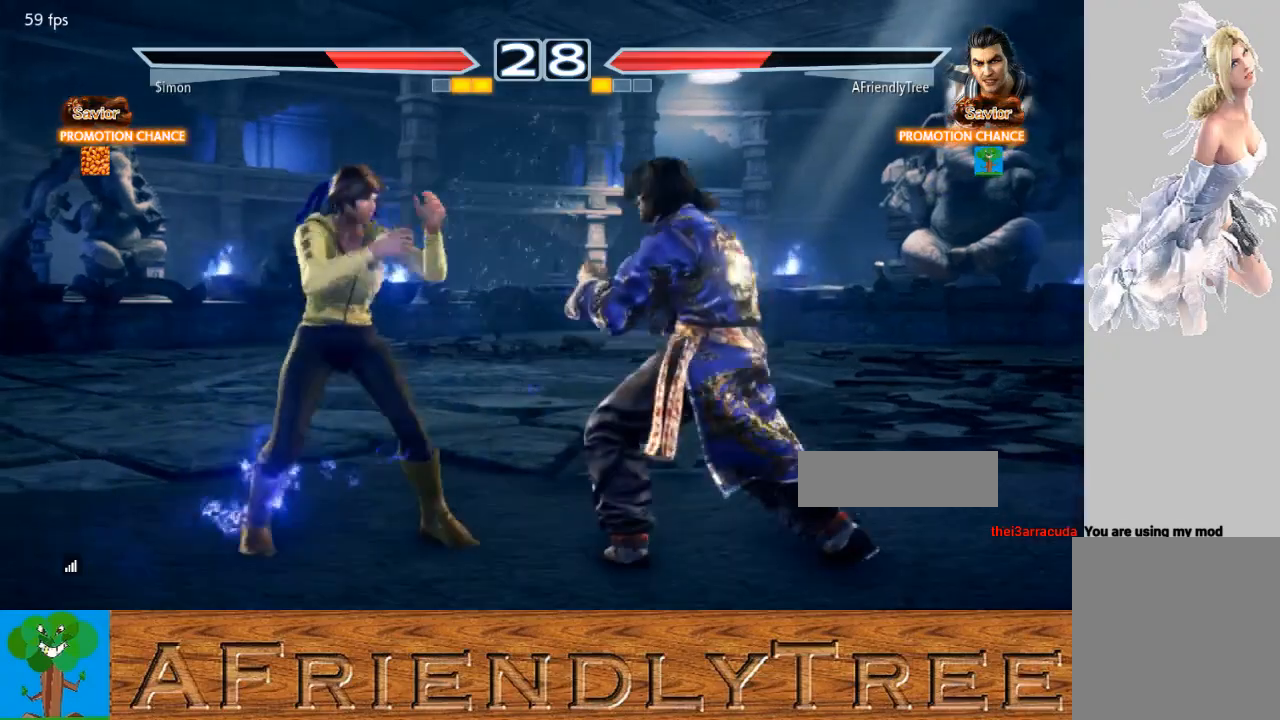
{"buttons": [], "left_stick": "right", "events": [[100, "left_stick", "right"]]}
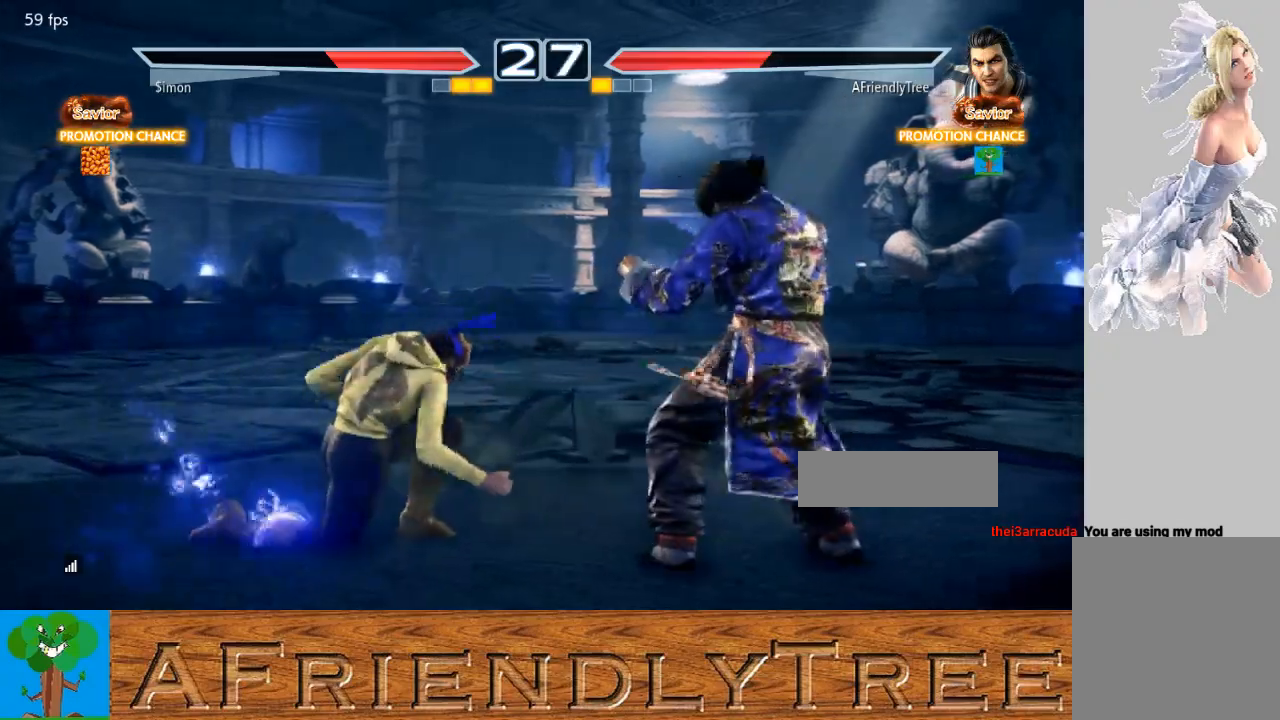
{"buttons": [], "left_stick": "left", "events": [[67, "left_stick", "center"], [133, "left_stick", "left"], [167, "SQUARE", "down"], [233, "SQUARE", "up"], [300, "SQUARE", "down"], [433, "SQUARE", "up"]]}
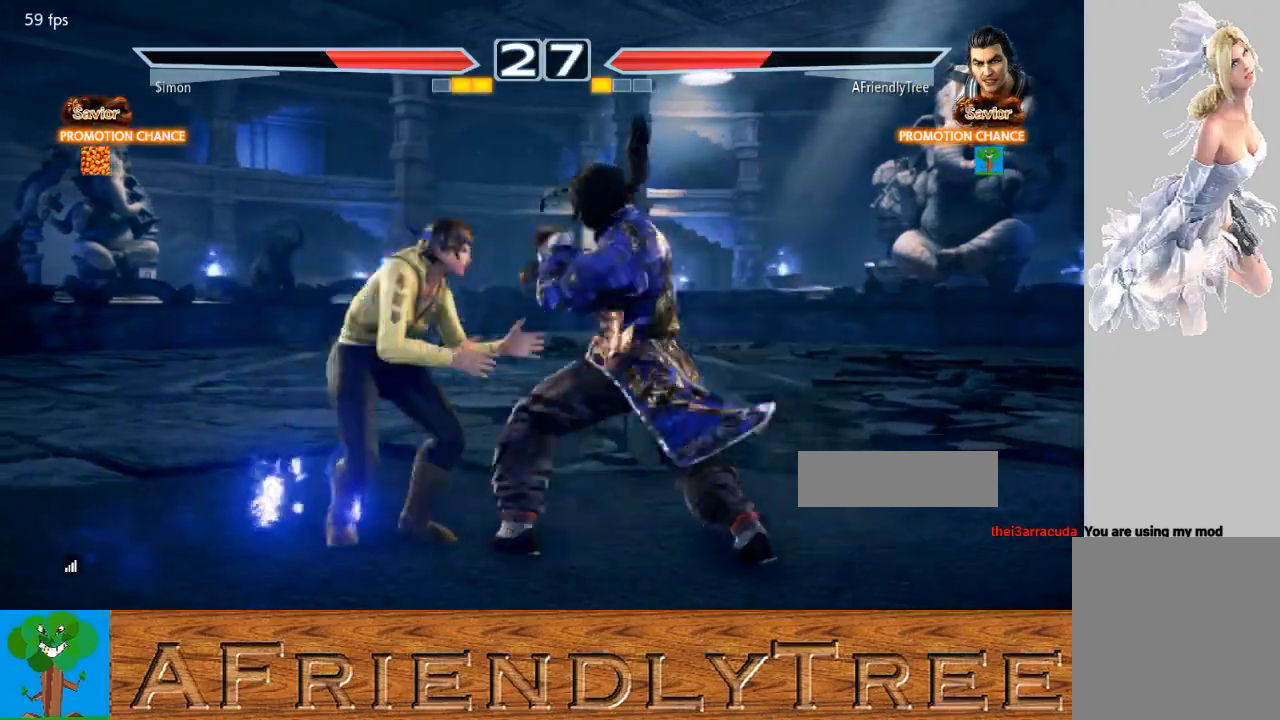
{"buttons": [], "left_stick": "left", "events": []}
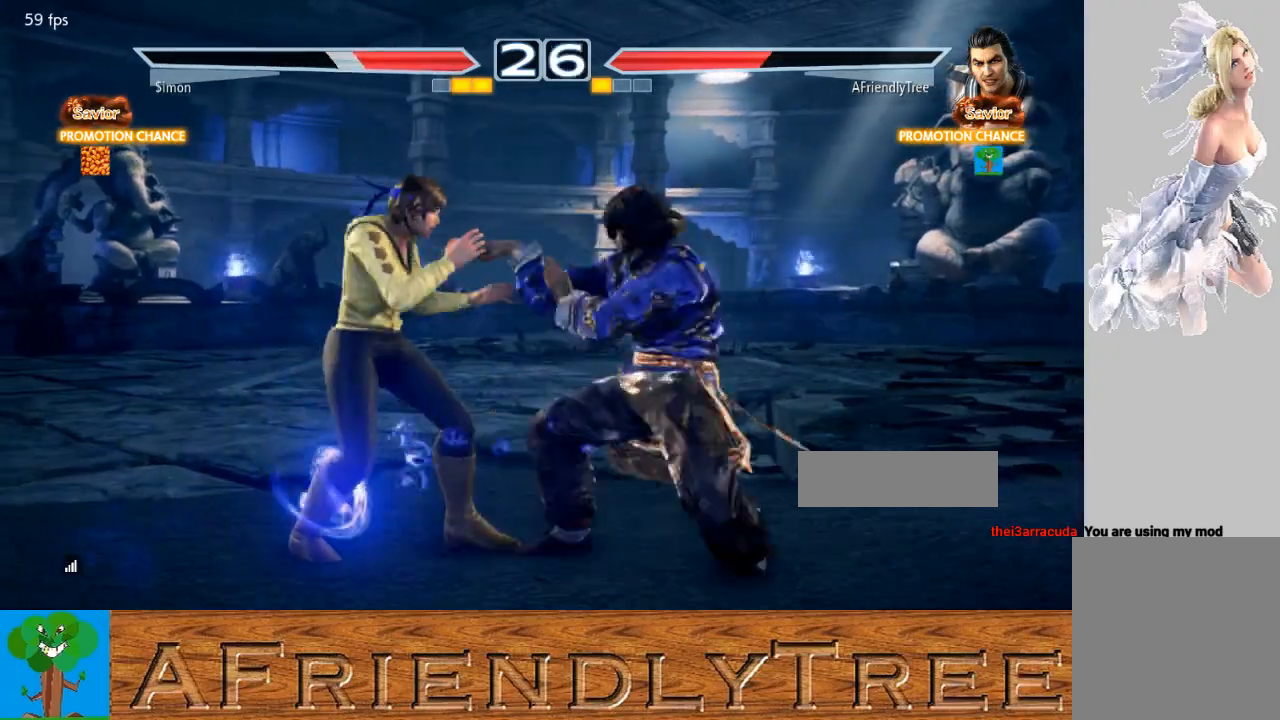
{"buttons": ["SQUARE"], "left_stick": "left", "events": [[200, "SQUARE", "down"], [267, "TRIANGLE", "down"], [300, "SQUARE", "up"], [400, "TRIANGLE", "up"], [467, "SQUARE", "down"]]}
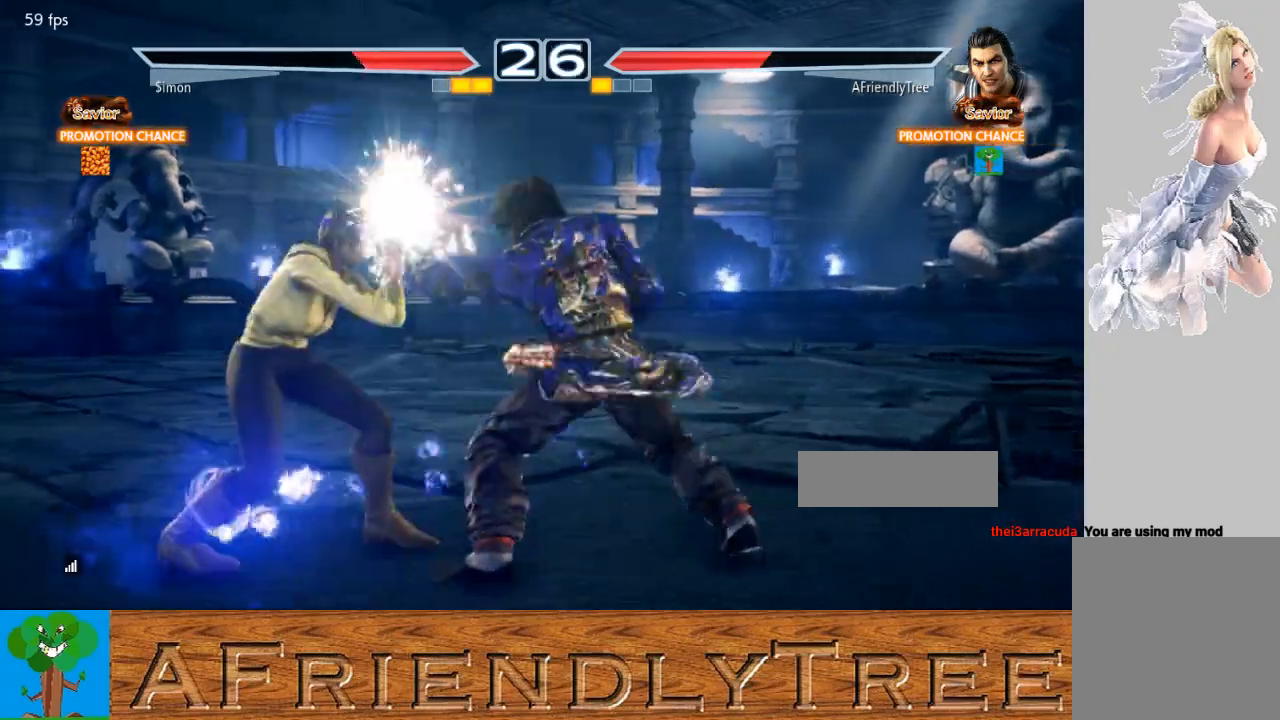
{"buttons": [], "left_stick": "left", "events": [[67, "SQUARE", "up"], [167, "TRIANGLE", "down"], [267, "TRIANGLE", "up"]]}
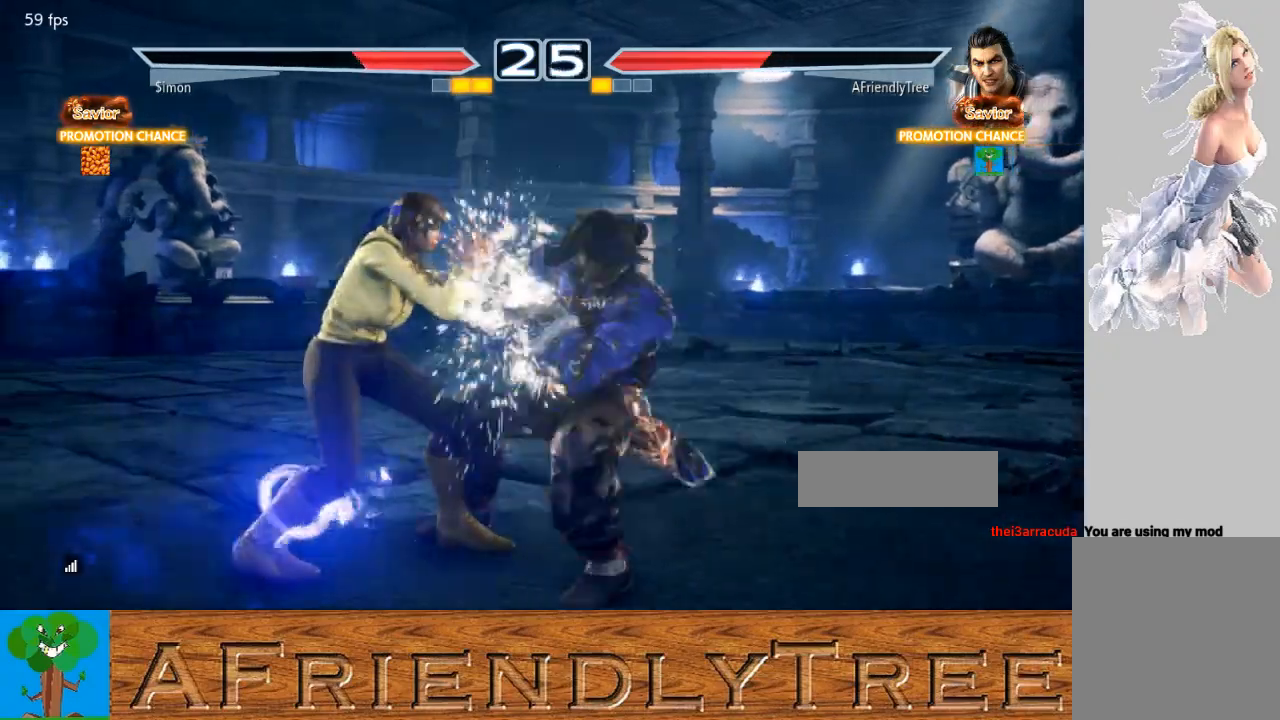
{"buttons": [], "left_stick": "left", "events": []}
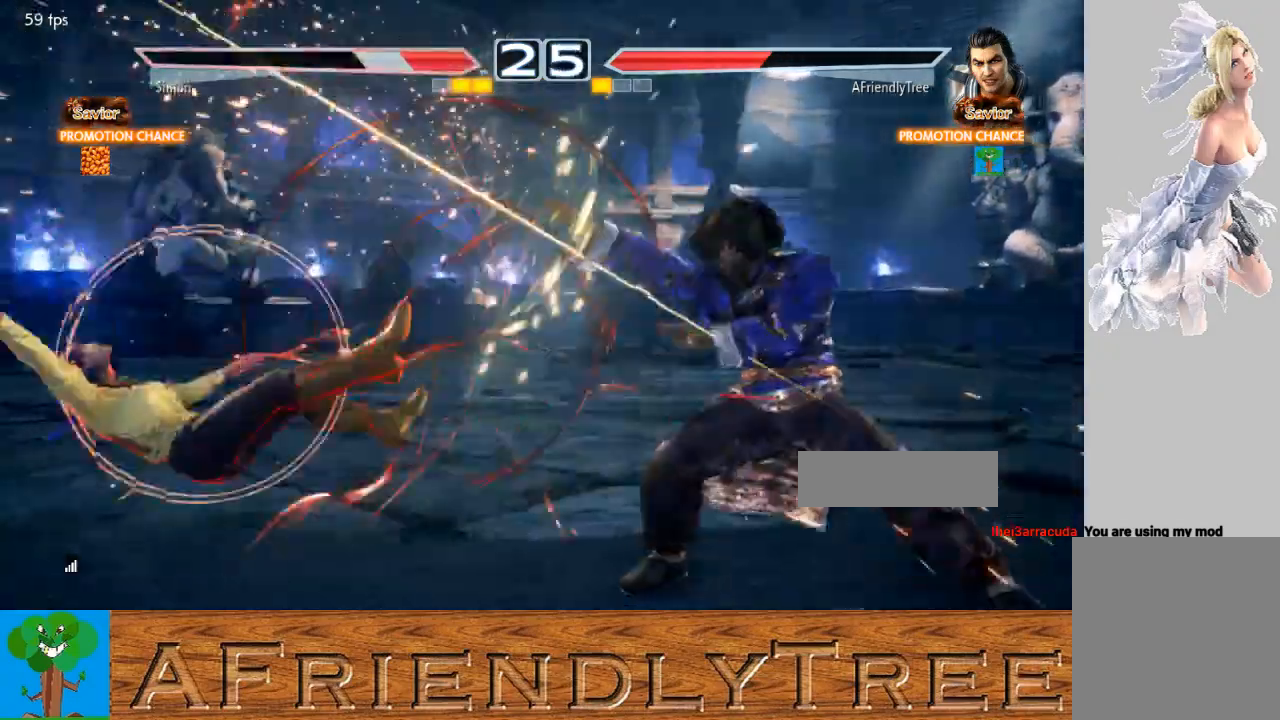
{"buttons": [], "left_stick": "center", "events": [[500, "left_stick", "center"]]}
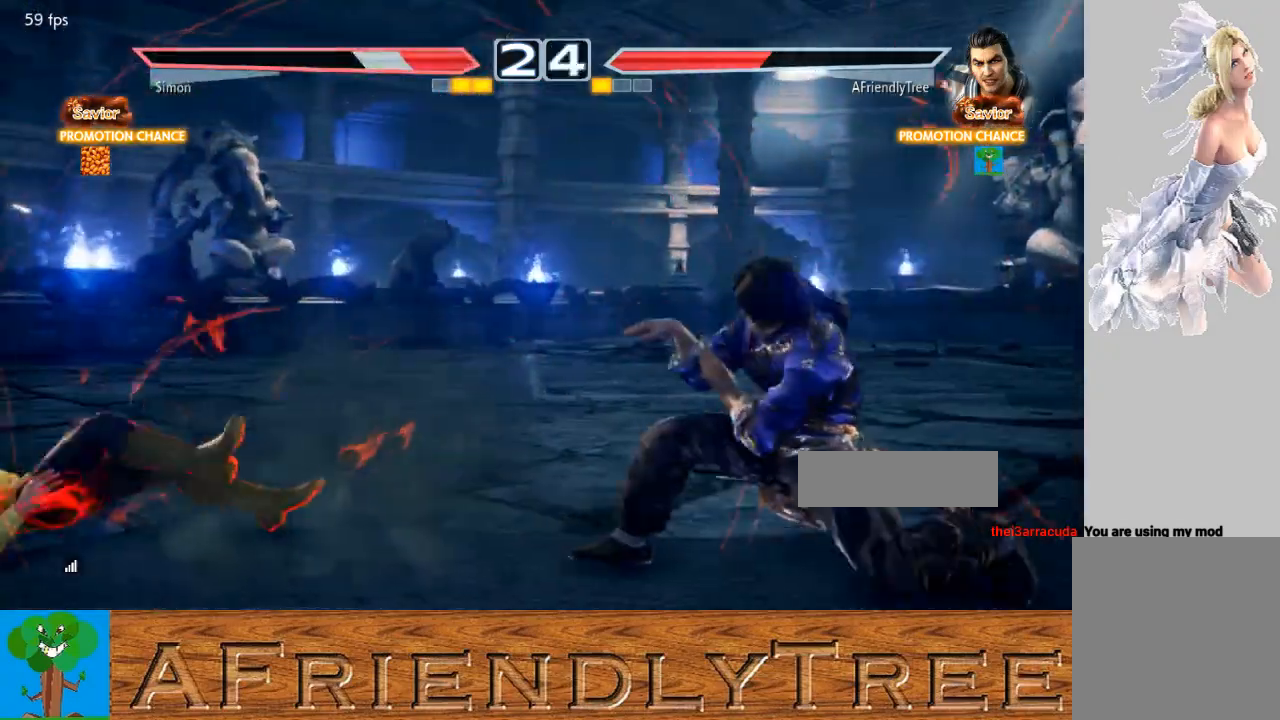
{"buttons": [], "left_stick": "left", "events": [[67, "left_stick", "right"], [267, "left_stick", "center"], [333, "left_stick", "left"]]}
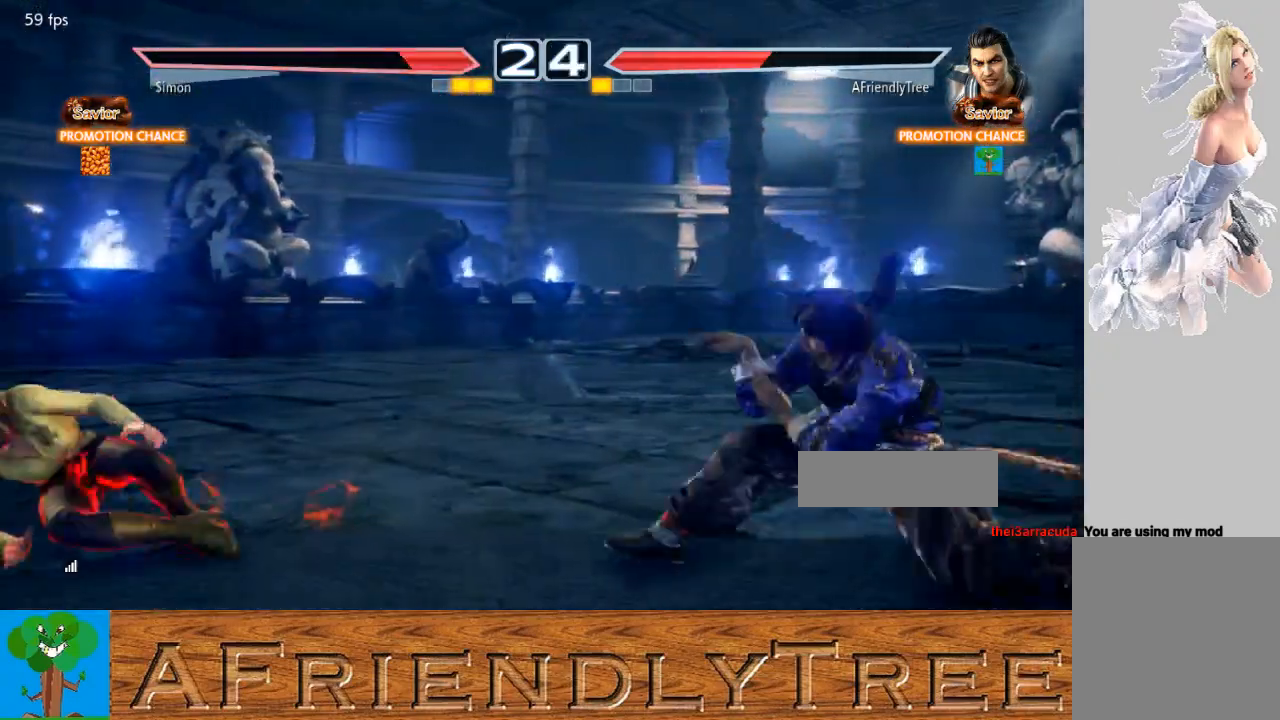
{"buttons": [], "left_stick": "right", "events": [[433, "left_stick", "center"], [500, "left_stick", "right"]]}
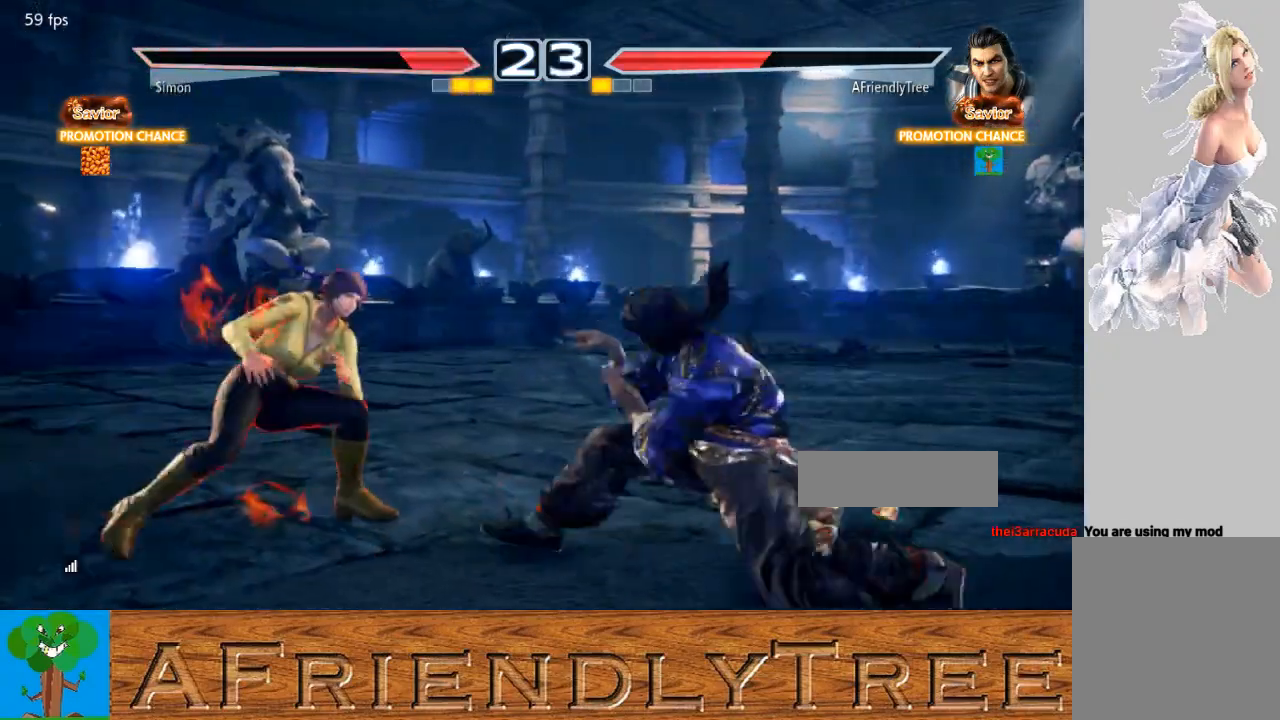
{"buttons": [], "left_stick": "right", "events": []}
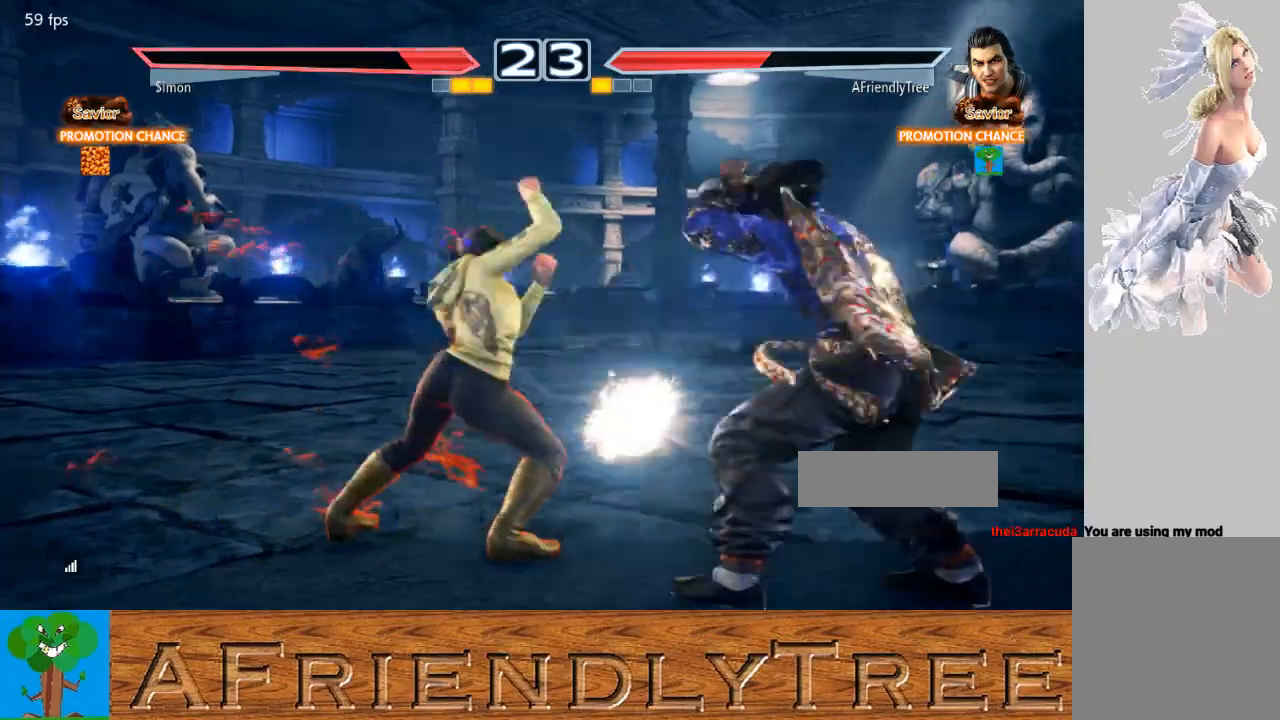
{"buttons": [], "left_stick": "left", "events": [[233, "left_stick", "center"], [300, "left_stick", "left"], [367, "TRIANGLE", "down"], [433, "TRIANGLE", "up"]]}
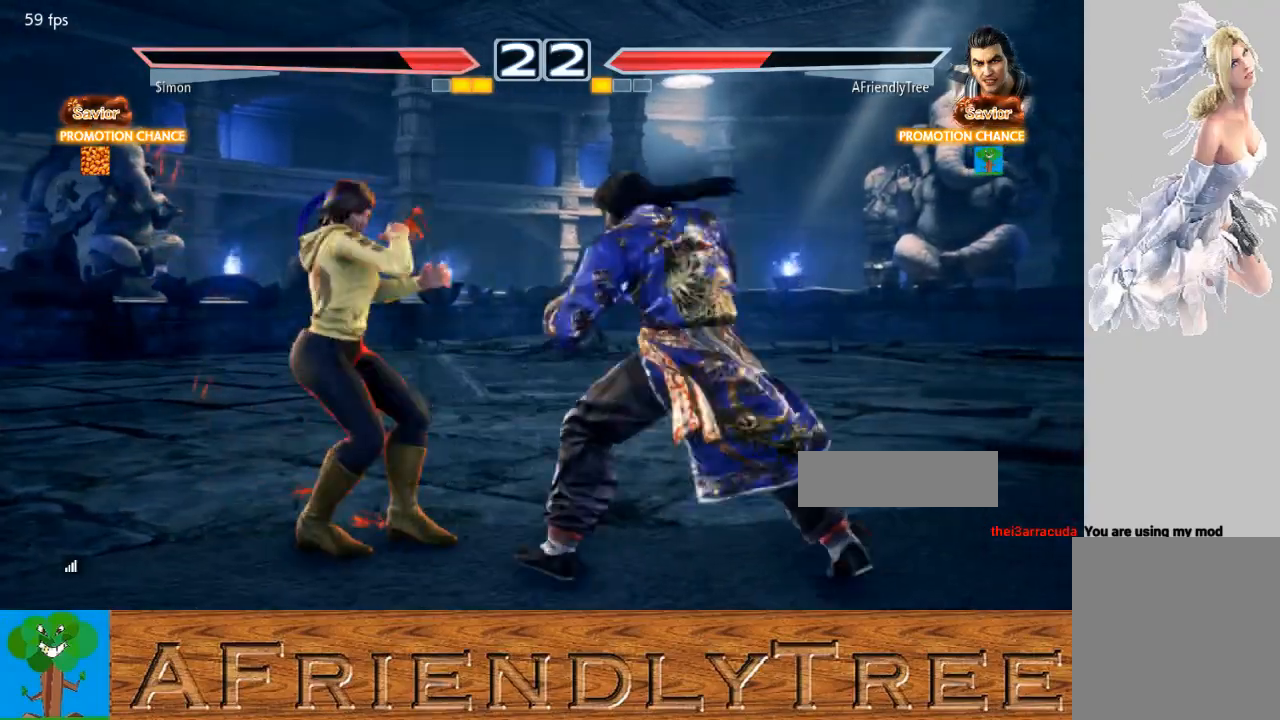
{"buttons": ["TRIANGLE"], "left_stick": "center", "events": [[300, "left_stick", "center"], [433, "TRIANGLE", "down"]]}
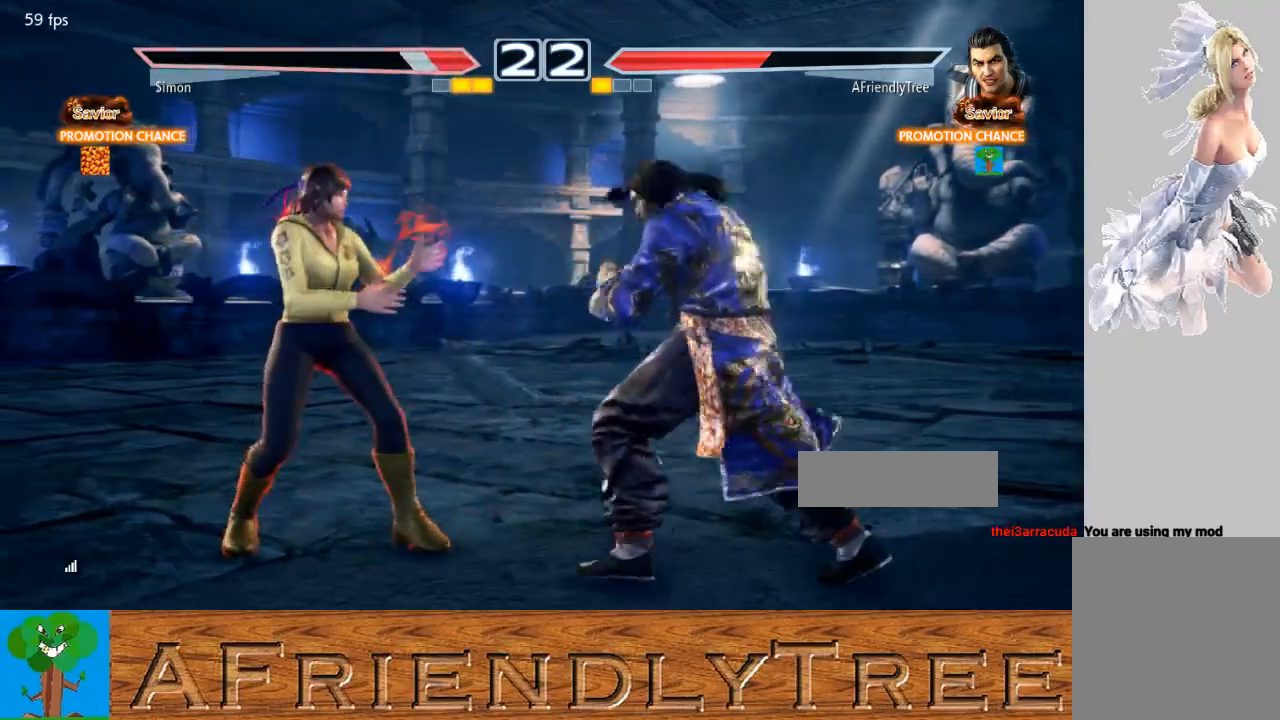
{"buttons": ["CROSS", "CIRCLE"], "left_stick": "left", "events": [[33, "SQUARE", "down"], [33, "TRIANGLE", "up"], [233, "SQUARE", "up"], [300, "left_stick", "left"], [467, "CIRCLE", "down"], [467, "CROSS", "down"]]}
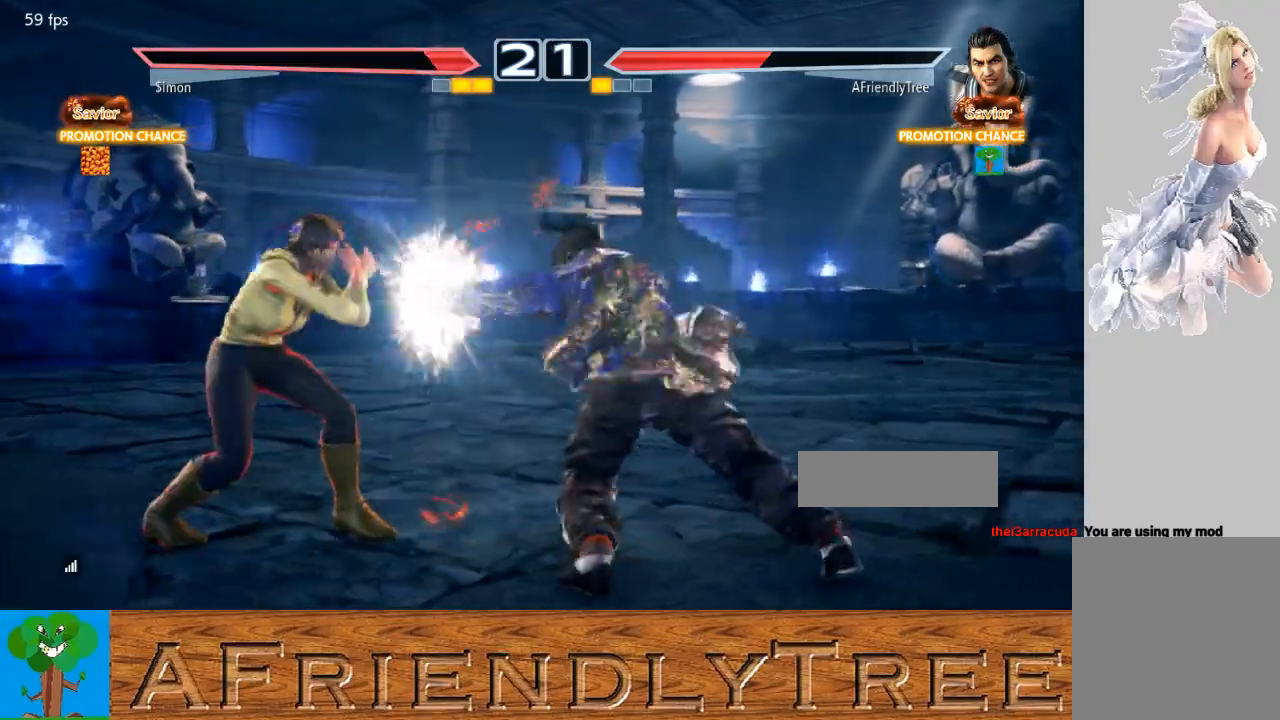
{"buttons": ["TRIANGLE"], "left_stick": "left", "events": [[67, "CIRCLE", "up"], [67, "CROSS", "up"], [333, "TRIANGLE", "down"]]}
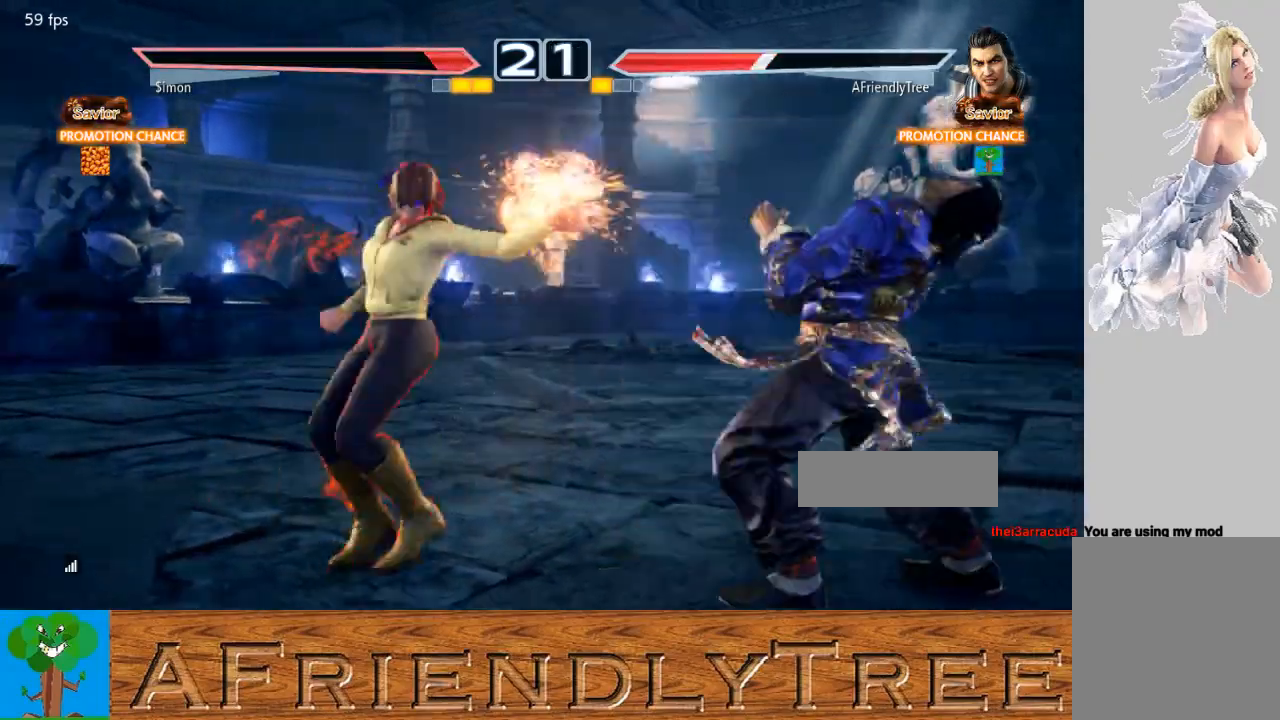
{"buttons": [], "left_stick": "right", "events": [[200, "TRIANGLE", "up"], [200, "left_stick", "center"], [267, "left_stick", "right"]]}
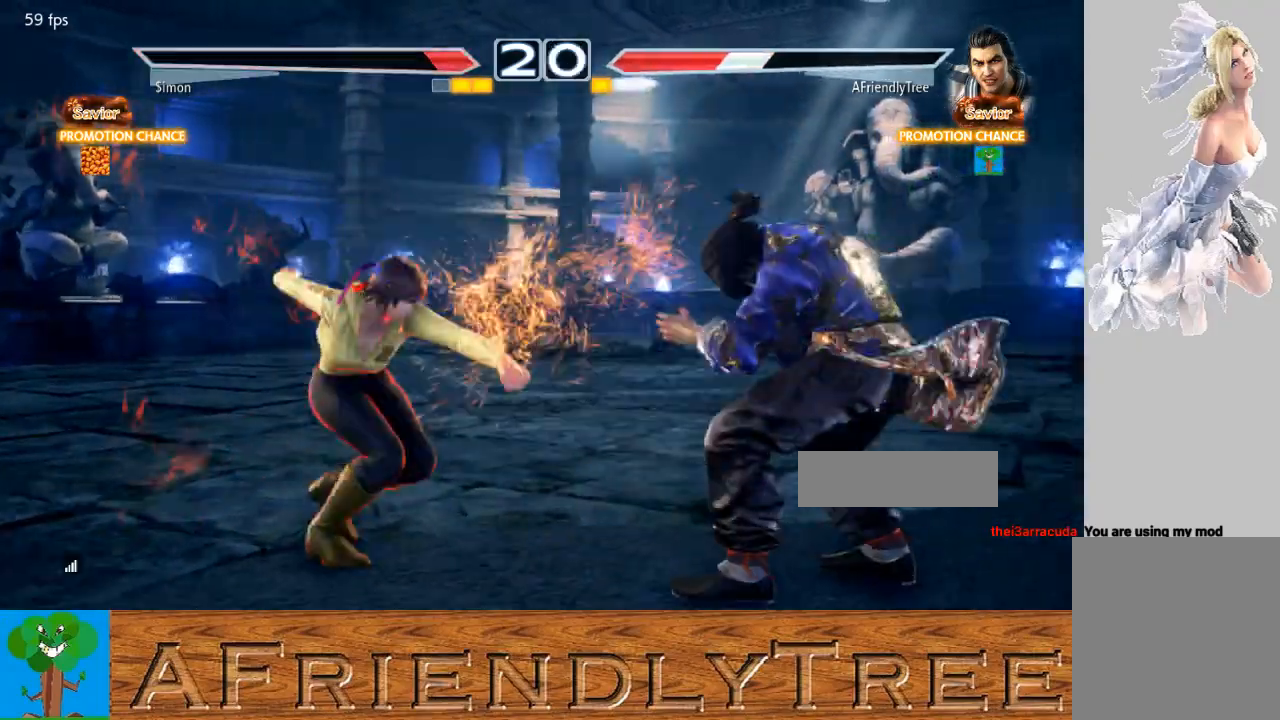
{"buttons": [], "left_stick": "right", "events": []}
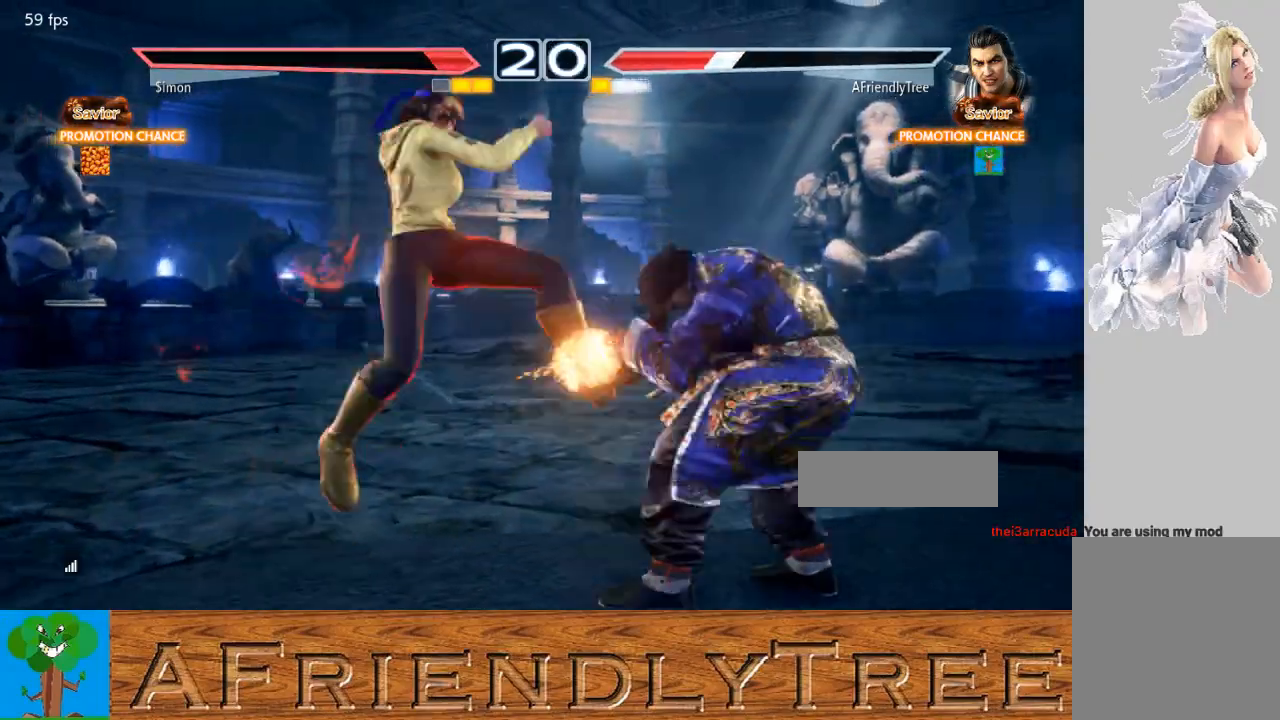
{"buttons": [], "left_stick": "left", "events": [[367, "left_stick", "center"], [467, "left_stick", "left"]]}
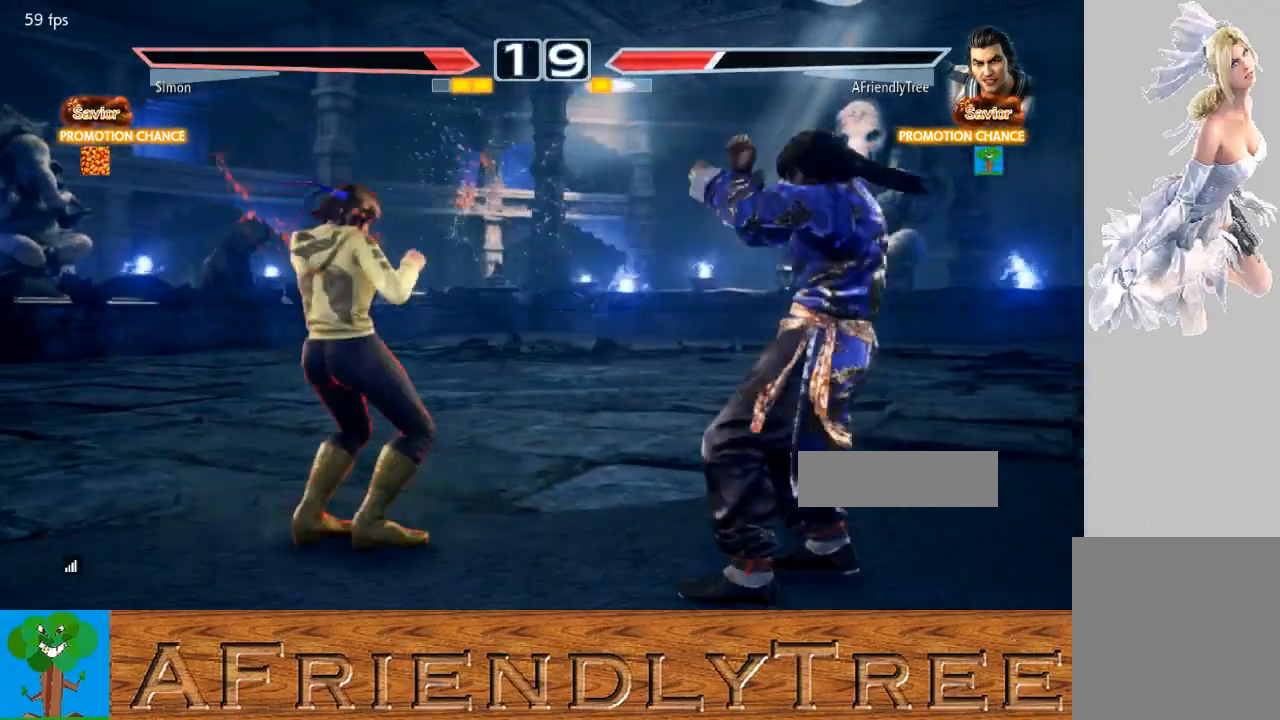
{"buttons": [], "left_stick": "center", "events": [[67, "left_stick", "center"], [133, "left_stick", "left"], [200, "left_stick", "center"], [233, "TRIANGLE", "down"], [333, "TRIANGLE", "up"], [367, "SQUARE", "down"], [467, "SQUARE", "up"]]}
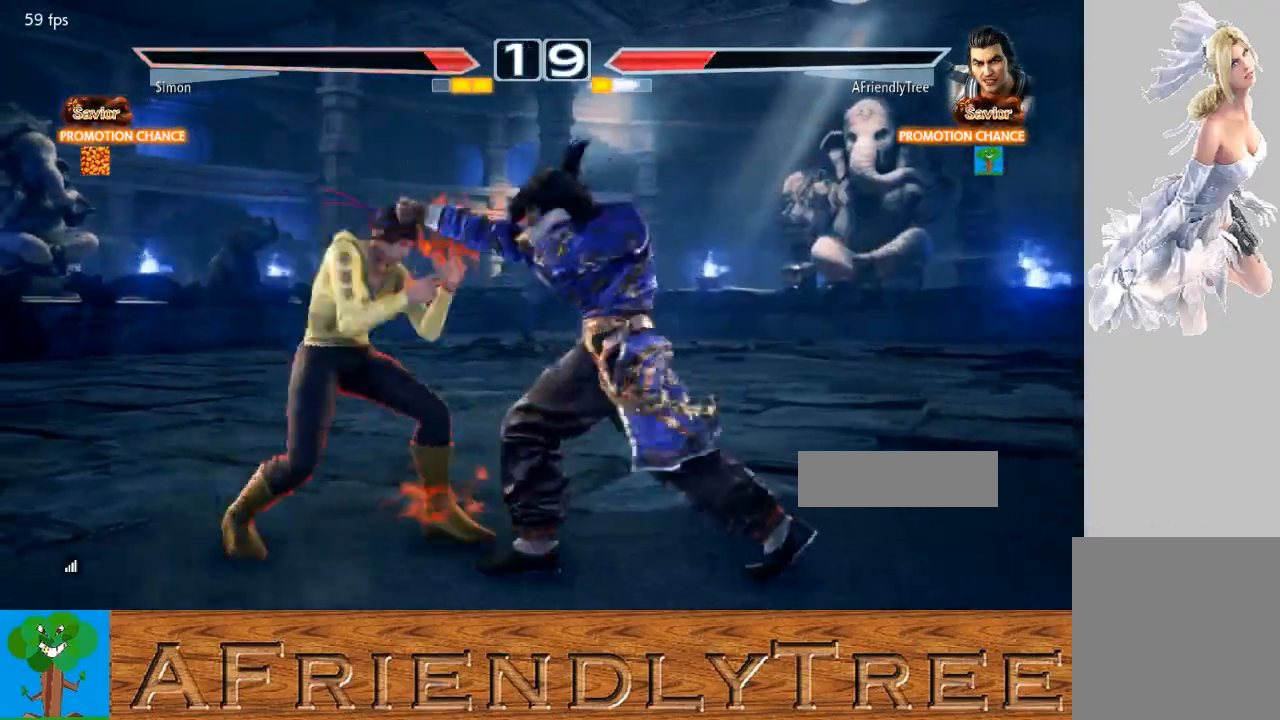
{"buttons": ["TRIANGLE"], "left_stick": "center", "events": [[300, "CIRCLE", "down"], [300, "CROSS", "down"], [400, "CIRCLE", "up"], [400, "CROSS", "up"], [500, "TRIANGLE", "down"]]}
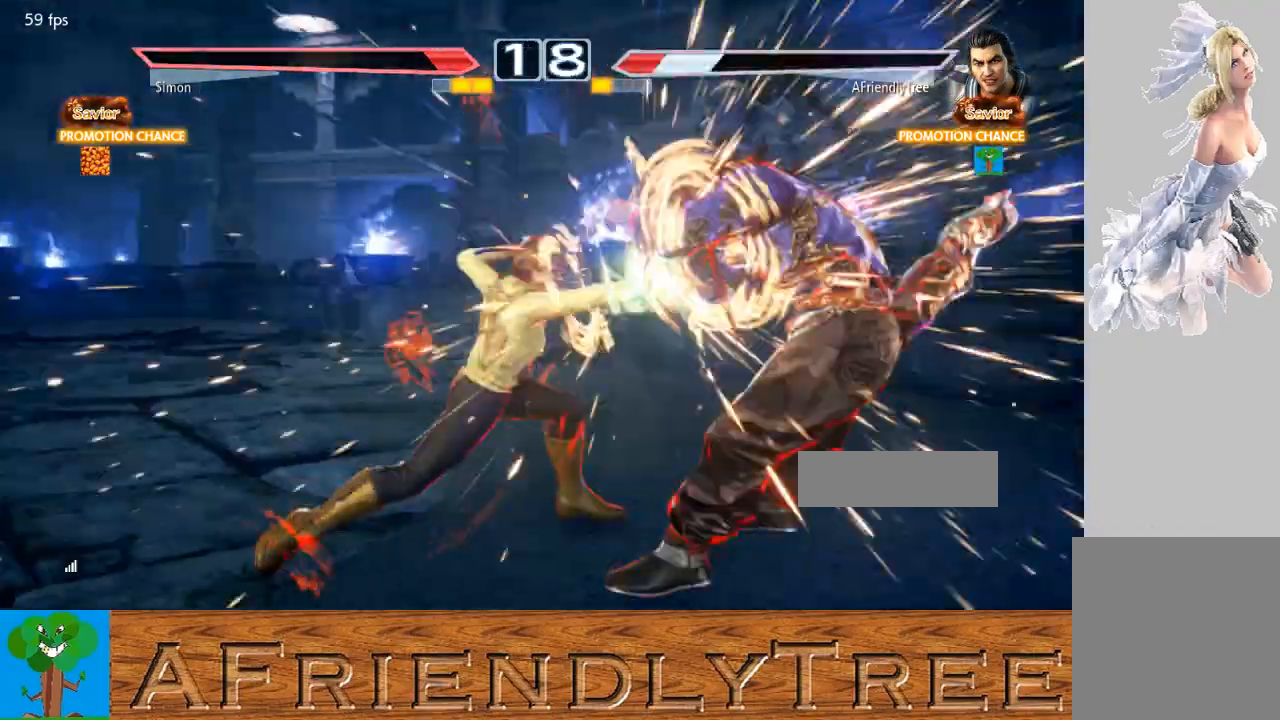
{"buttons": [], "left_stick": "center", "events": [[300, "TRIANGLE", "up"]]}
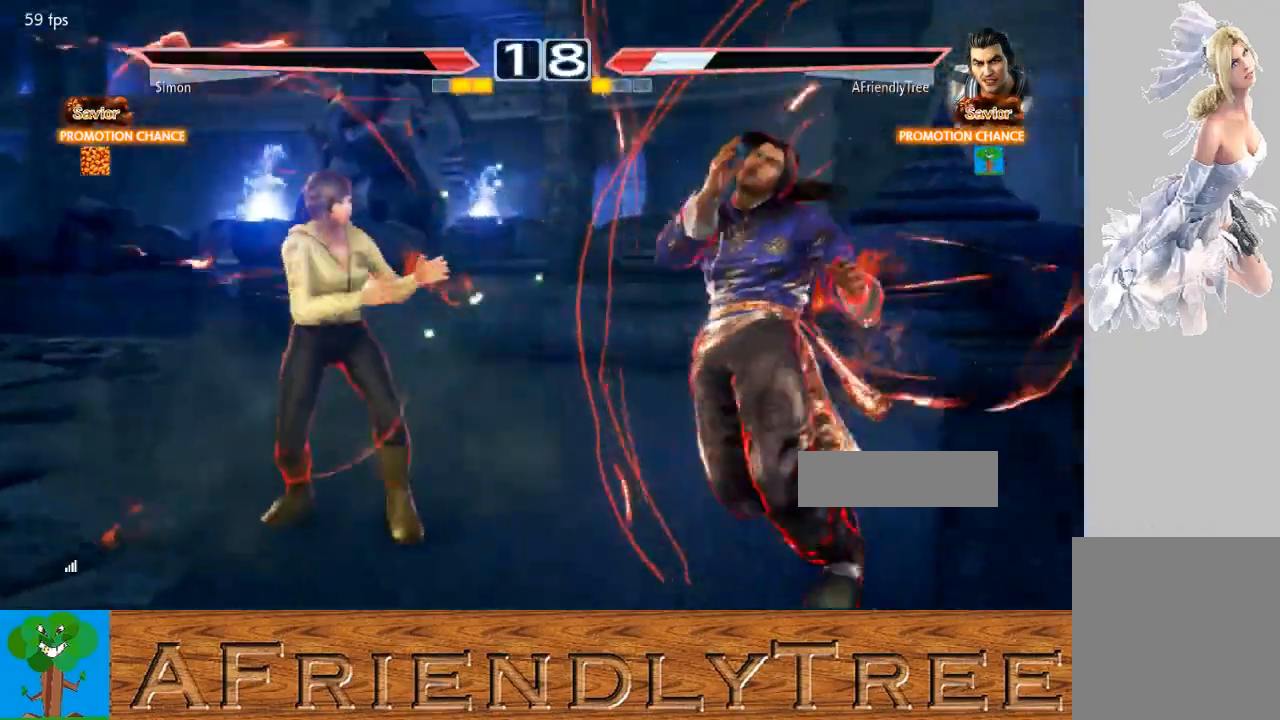
{"buttons": [], "left_stick": "center", "events": [[200, "left_stick", "up"], [233, "TRIANGLE", "down"], [333, "TRIANGLE", "up"], [400, "TRIANGLE", "down"], [467, "TRIANGLE", "up"], [467, "left_stick", "center"]]}
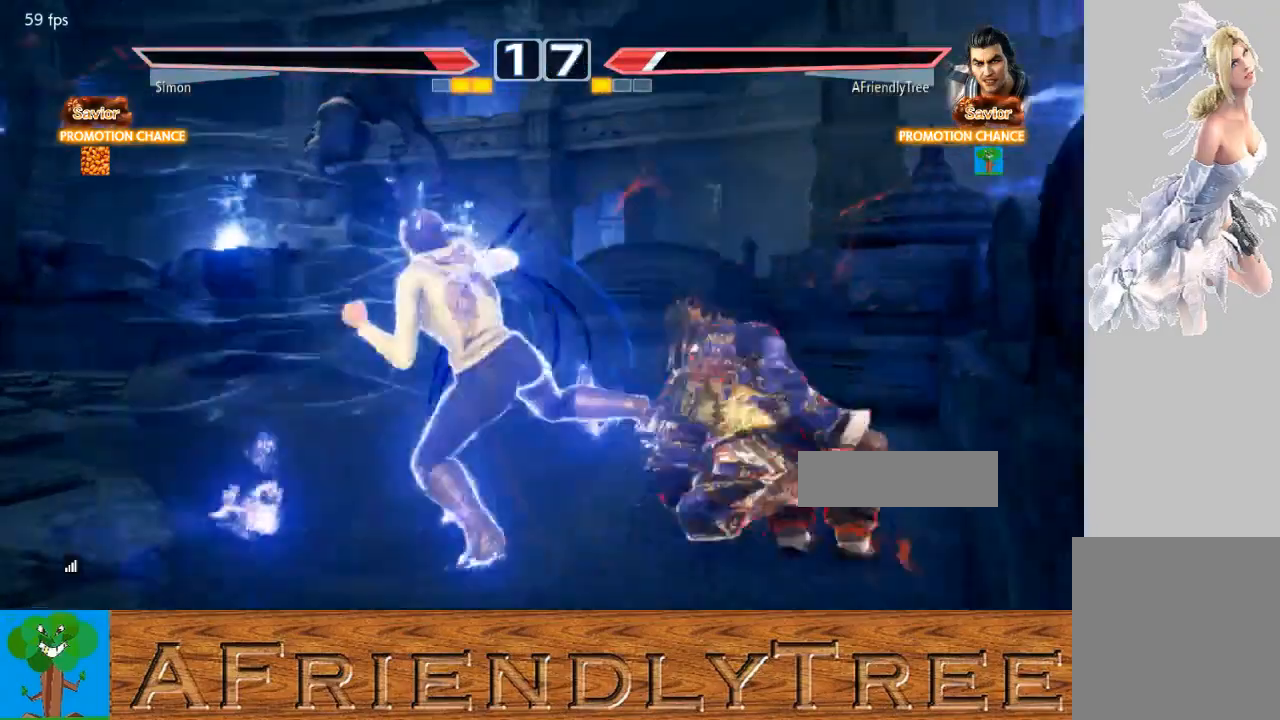
{"buttons": [], "left_stick": "right", "events": [[33, "left_stick", "down-right"], [400, "left_stick", "right"]]}
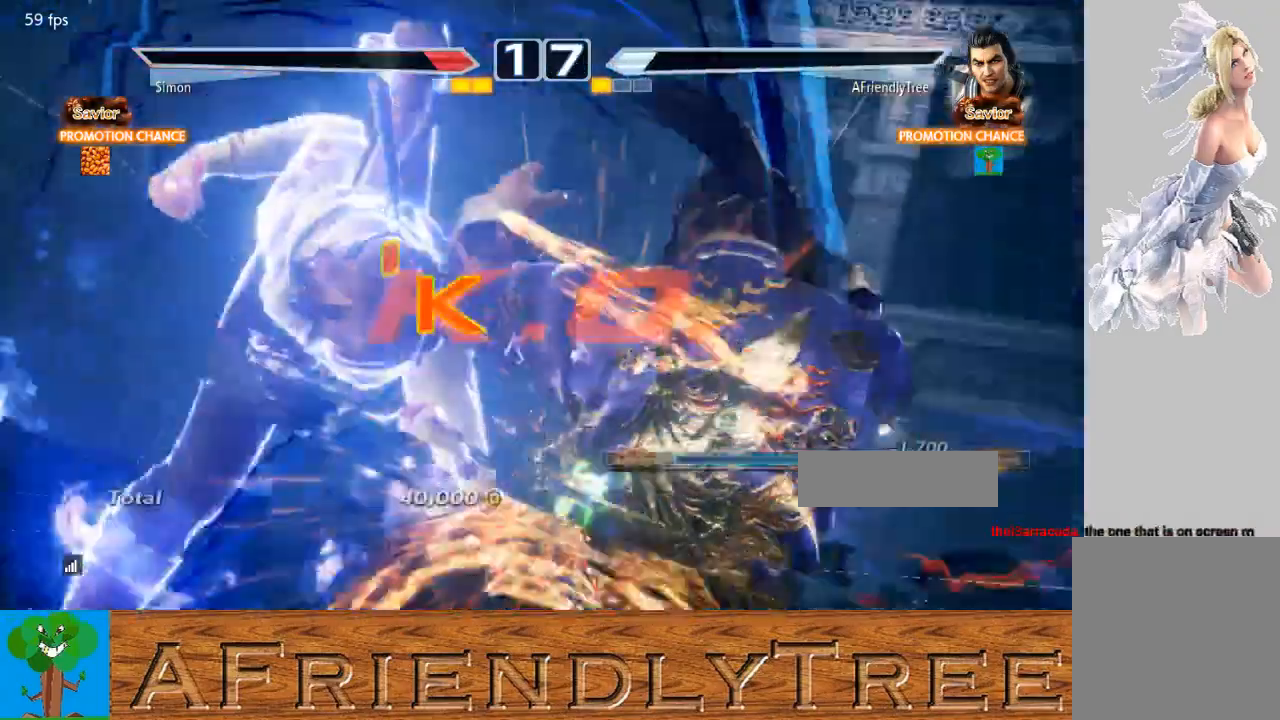
{"buttons": [], "left_stick": "center", "events": [[233, "left_stick", "center"]]}